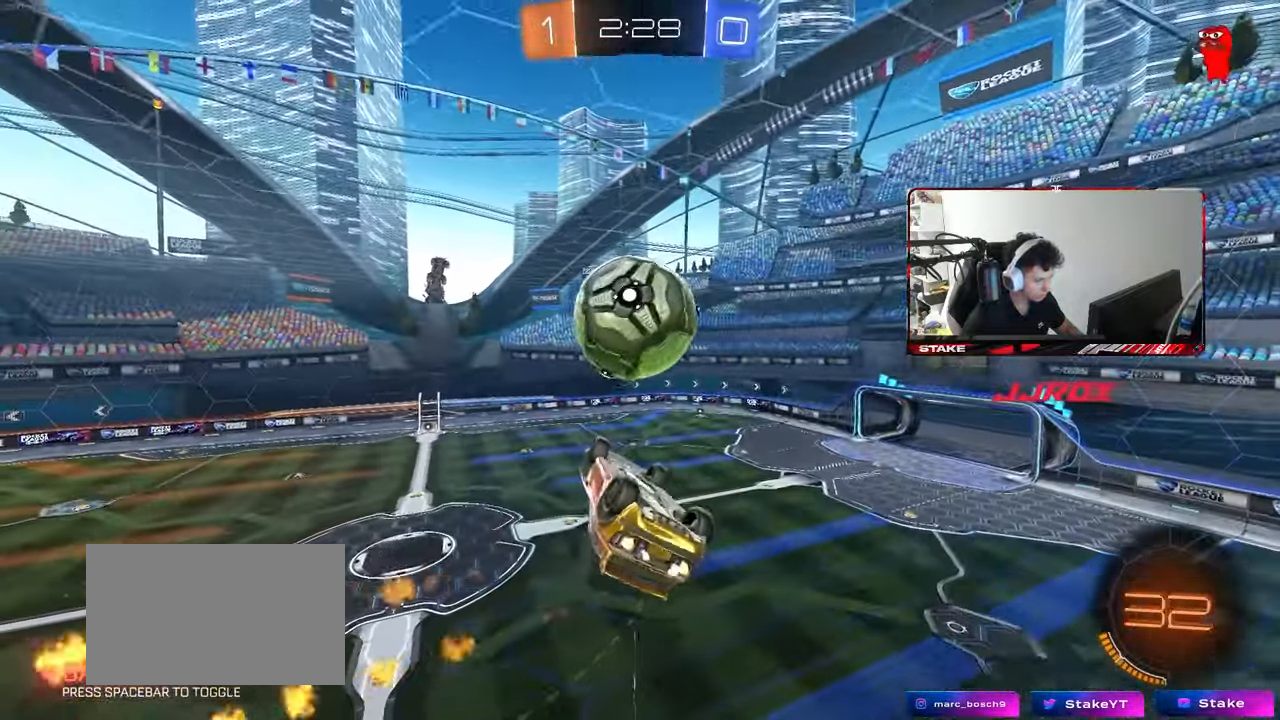
Gameplay with keyboard and mouse; each line is a JSON object with the keys and mouse buttons held at the frame after it. "events" lists presses ("down") and releases ("up") of "1", "2", "3", "4", "5", "a", "alt", "c", "caps_lock", "ctrl", "d", "e", "f", "g", "q", "r", "s", "shift", "space", "t", "tab", "v", "w", "x", "z", "mouse_left", "mouse_wheel" and "mouse_right" between this image and that frame as [ms after this image, input, new state], when the widget could be followed in between. "mouse_left", "mouse_wheel", "mouse_right" = the "left", "wheel", "right" buttons of the "mouse" list. No other keys are recorded. "wheel" means that the mouse wheel is clicked or scrolled. Mouse movement is not recorded.
{"keys": ["d", "shift"], "mouse": ["left"], "events": [[33, "w", "up"], [133, "d", "up"], [167, "a", "down"], [167, "s", "down"], [267, "d", "down"], [267, "mouse_left", "up"], [317, "a", "up"], [367, "shift", "down"], [417, "mouse_left", "down"], [500, "s", "up"]]}
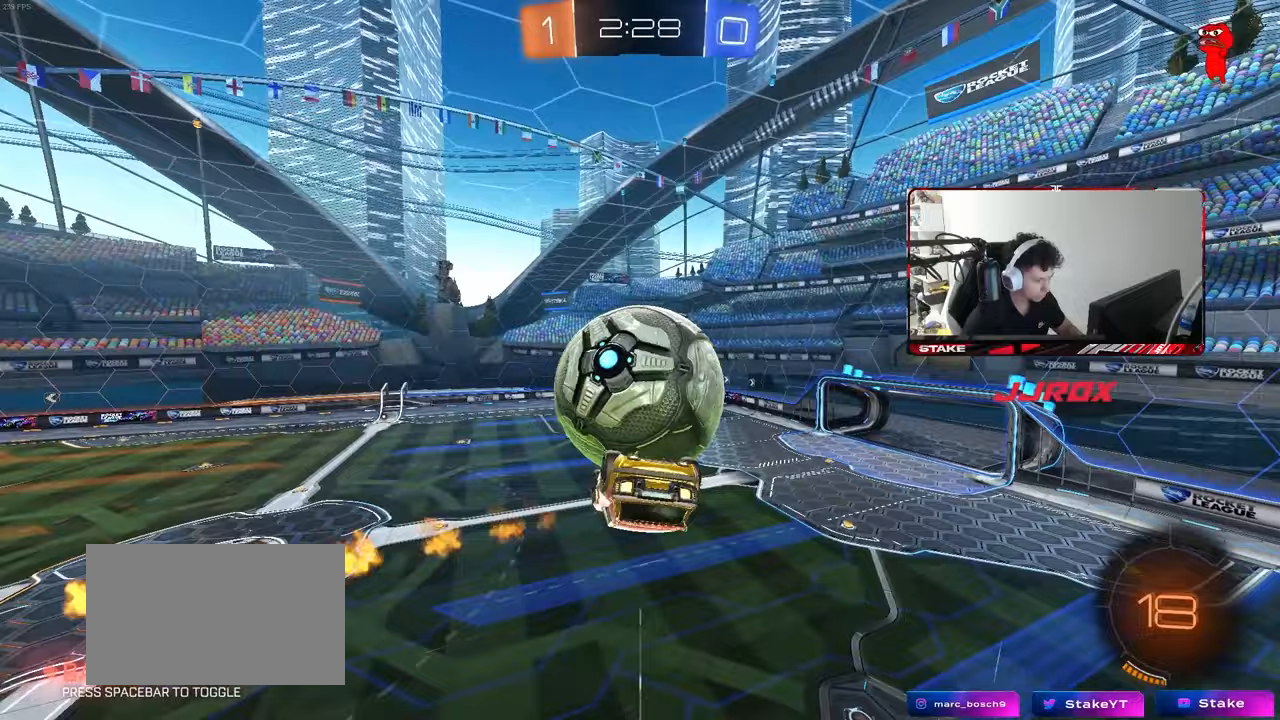
{"keys": ["d", "shift"], "mouse": [], "events": [[100, "mouse_left", "up"], [100, "w", "down"], [183, "mouse_right", "down"], [283, "mouse_right", "up"], [467, "w", "up"]]}
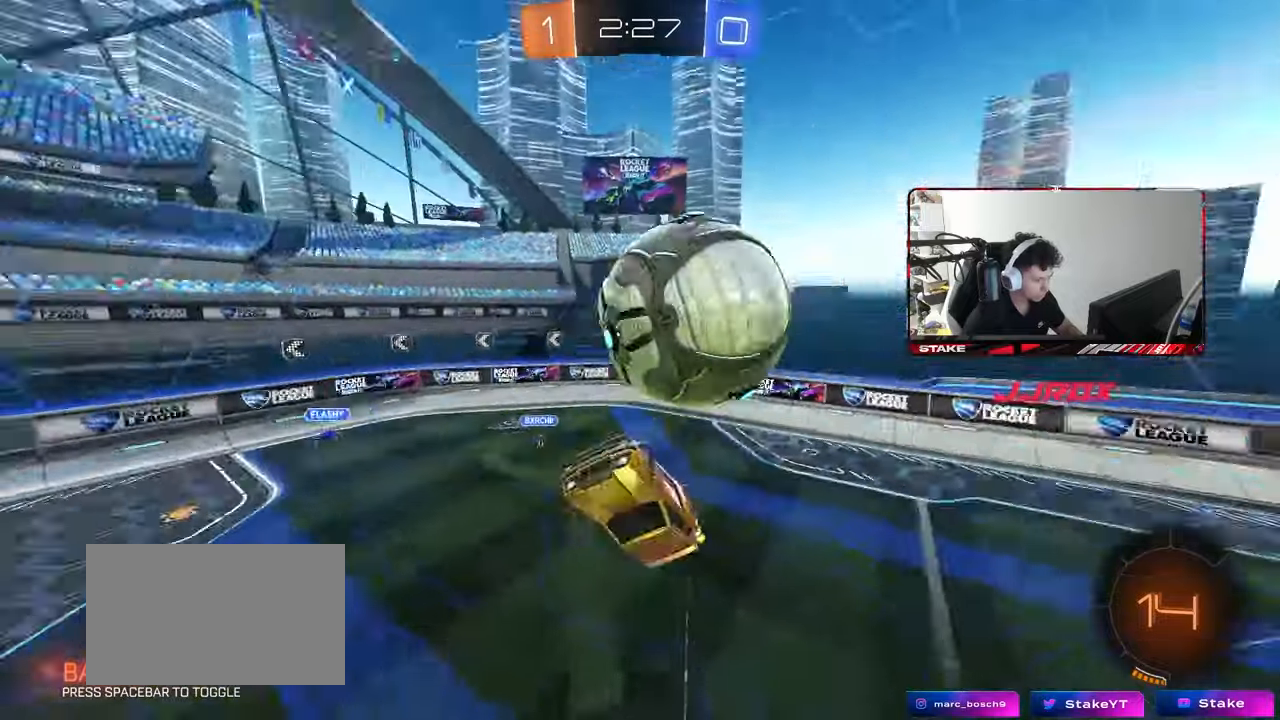
{"keys": ["d", "s"], "mouse": ["right"], "events": [[250, "shift", "up"], [250, "w", "down"], [350, "w", "up"], [433, "mouse_right", "down"], [433, "s", "down"]]}
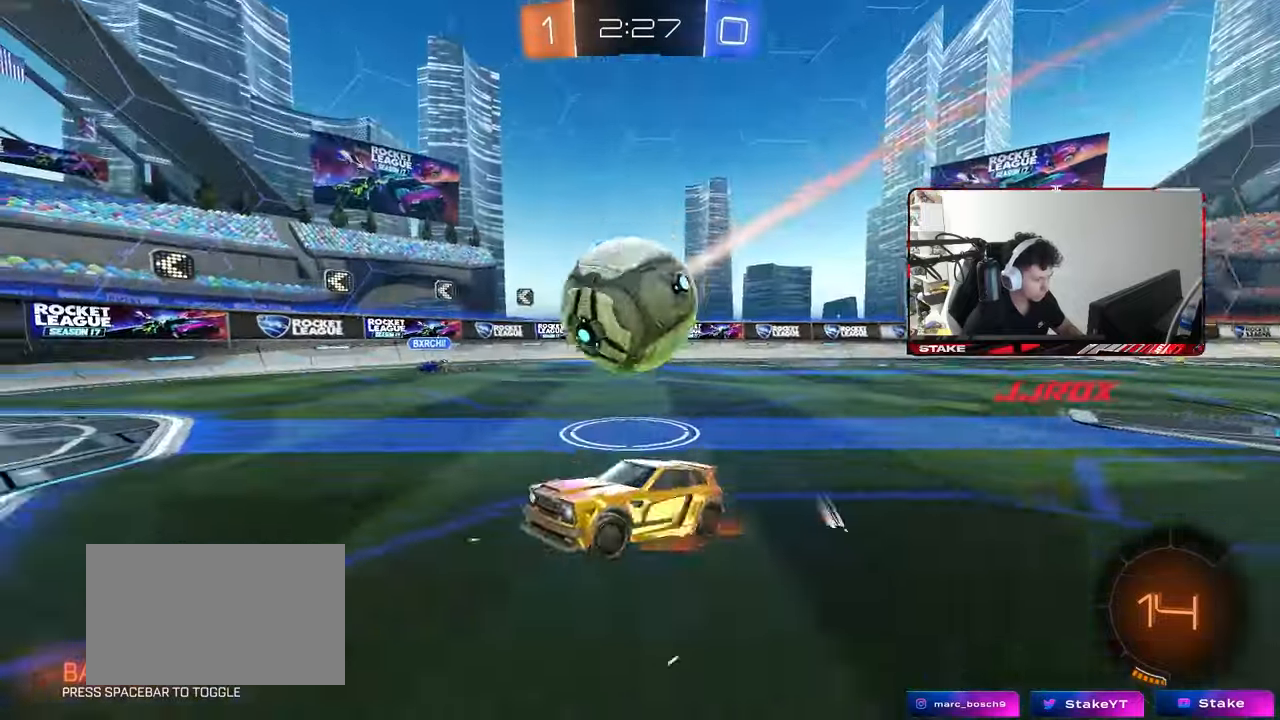
{"keys": ["d", "space", "w"], "mouse": [], "events": [[33, "d", "up"], [33, "s", "up"], [83, "mouse_right", "up"], [133, "a", "down"], [167, "w", "down"], [500, "a", "up"], [500, "d", "down"], [500, "space", "down"]]}
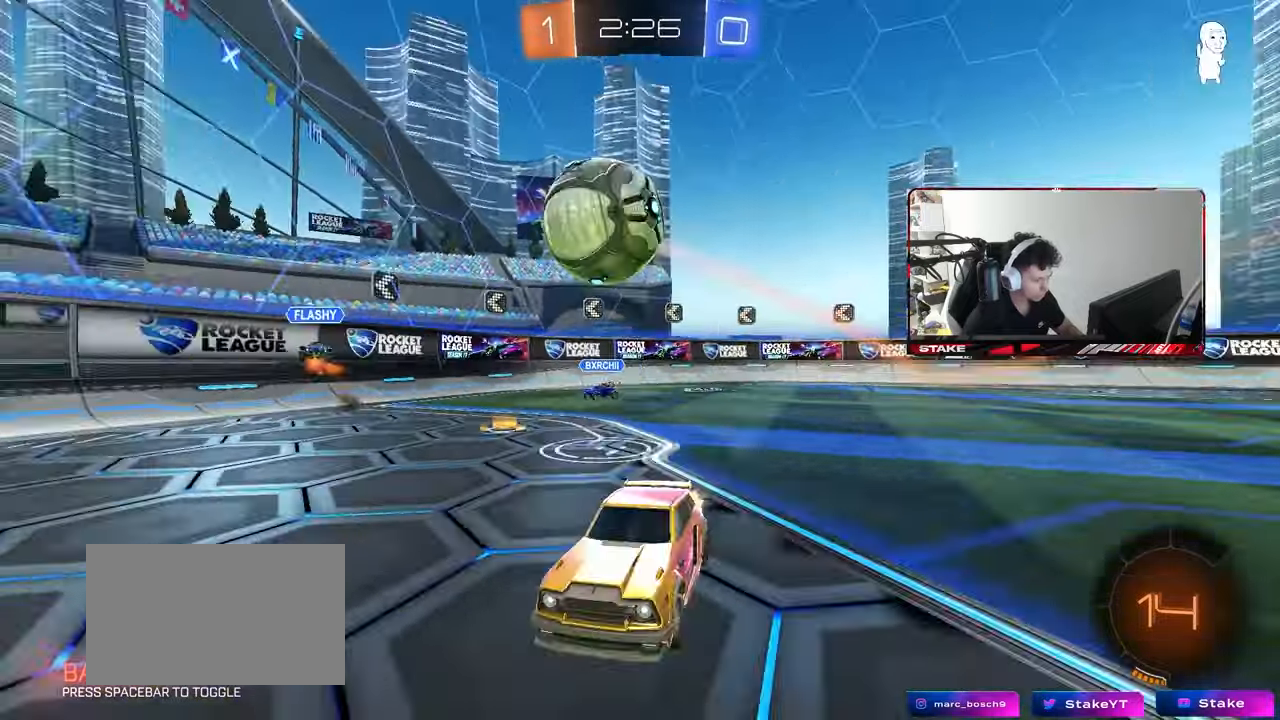
{"keys": ["w"], "mouse": [], "events": [[50, "space", "up"], [100, "space", "down"], [183, "d", "up"], [233, "a", "down"], [233, "space", "up"], [333, "a", "up"]]}
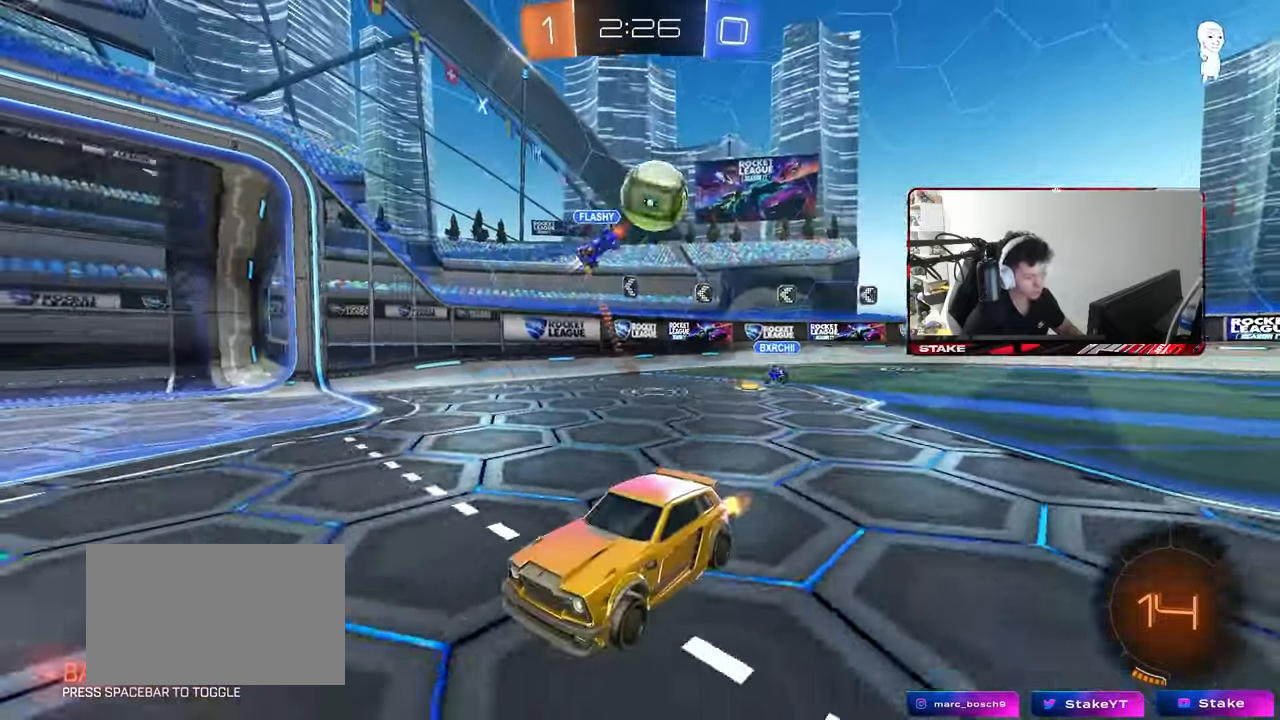
{"keys": ["a", "w"], "mouse": [], "events": [[300, "a", "down"], [300, "space", "down"], [433, "space", "up"]]}
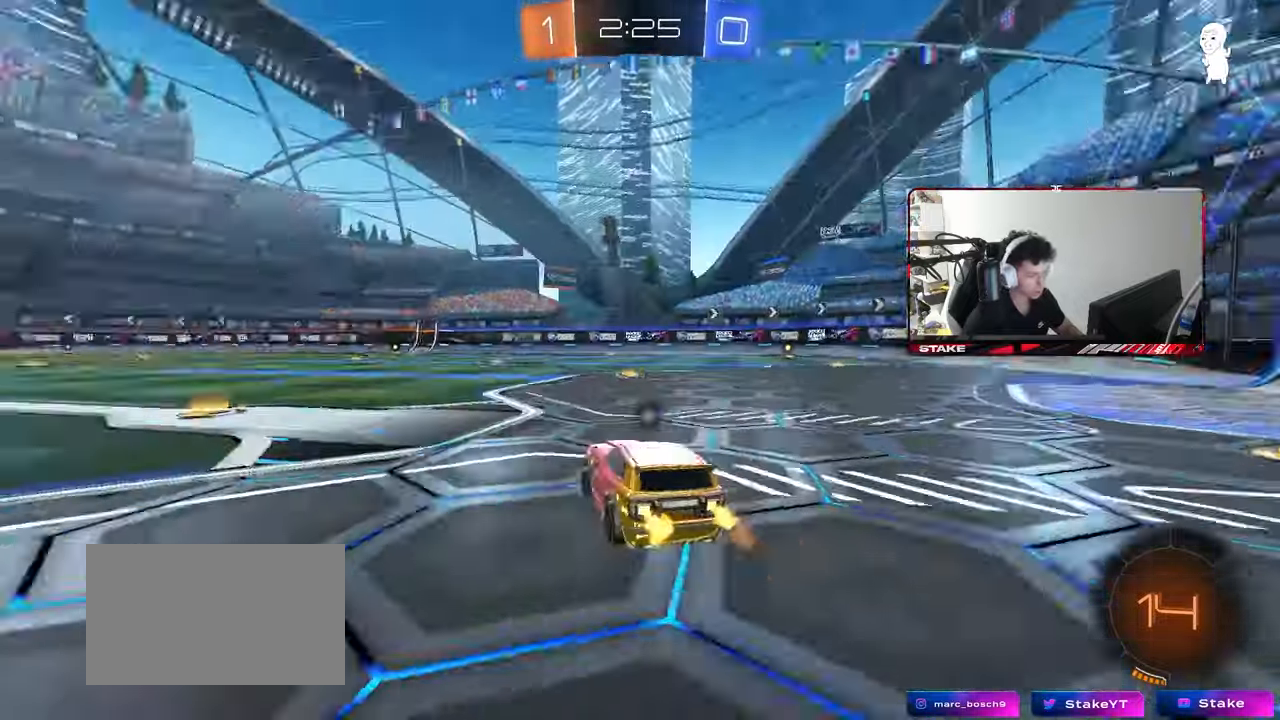
{"keys": ["a", "w"], "mouse": ["left"], "events": [[167, "a", "up"], [317, "a", "down"], [450, "mouse_left", "down"]]}
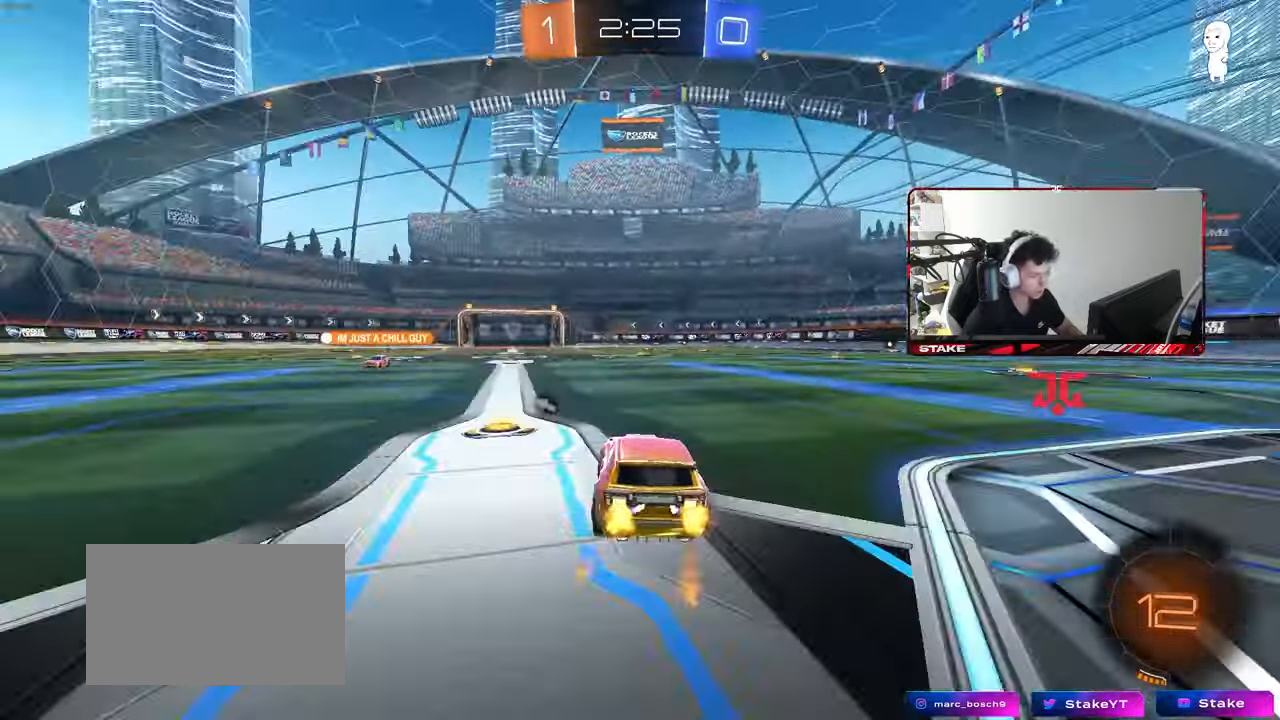
{"keys": ["a", "s", "shift", "space"], "mouse": ["left"], "events": [[50, "a", "up"], [100, "d", "down"], [100, "mouse_right", "down"], [183, "a", "down"], [183, "d", "up"], [183, "shift", "down"], [283, "s", "down"], [283, "w", "up"], [383, "space", "down"], [417, "mouse_right", "up"]]}
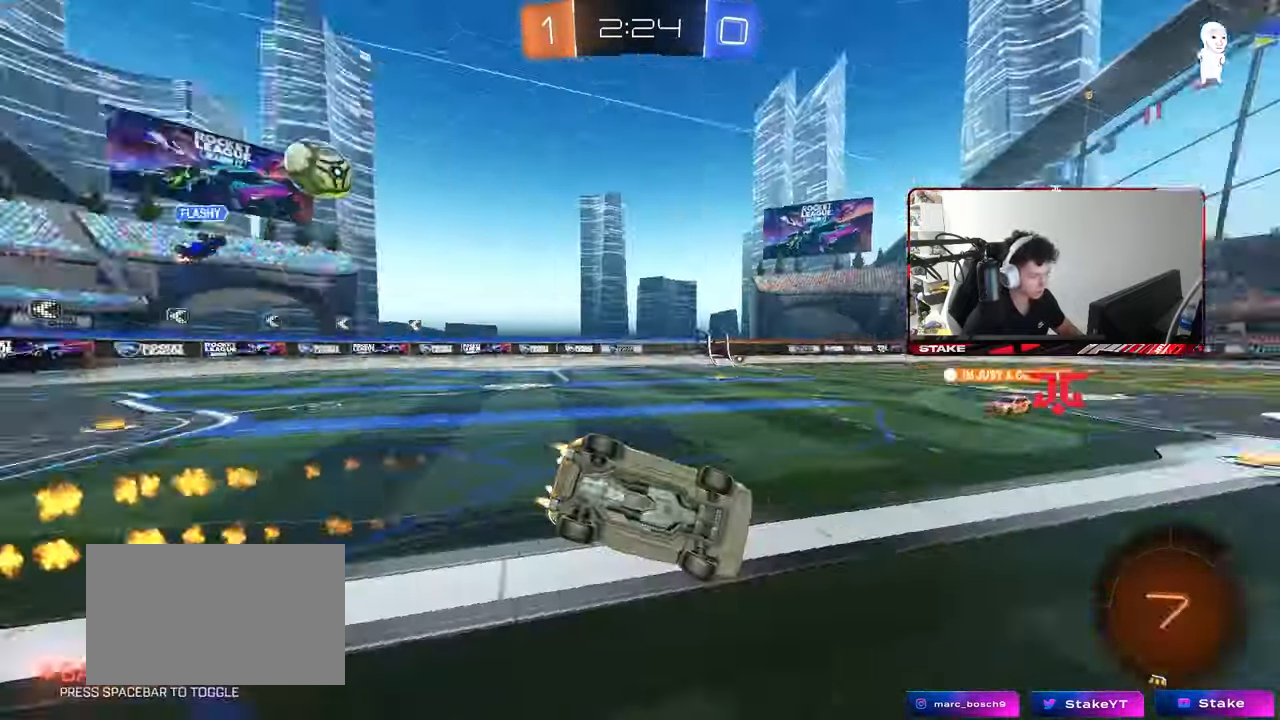
{"keys": ["a", "s", "shift"], "mouse": [], "events": [[67, "space", "up"], [117, "mouse_left", "up"], [200, "s", "up"], [300, "s", "down"]]}
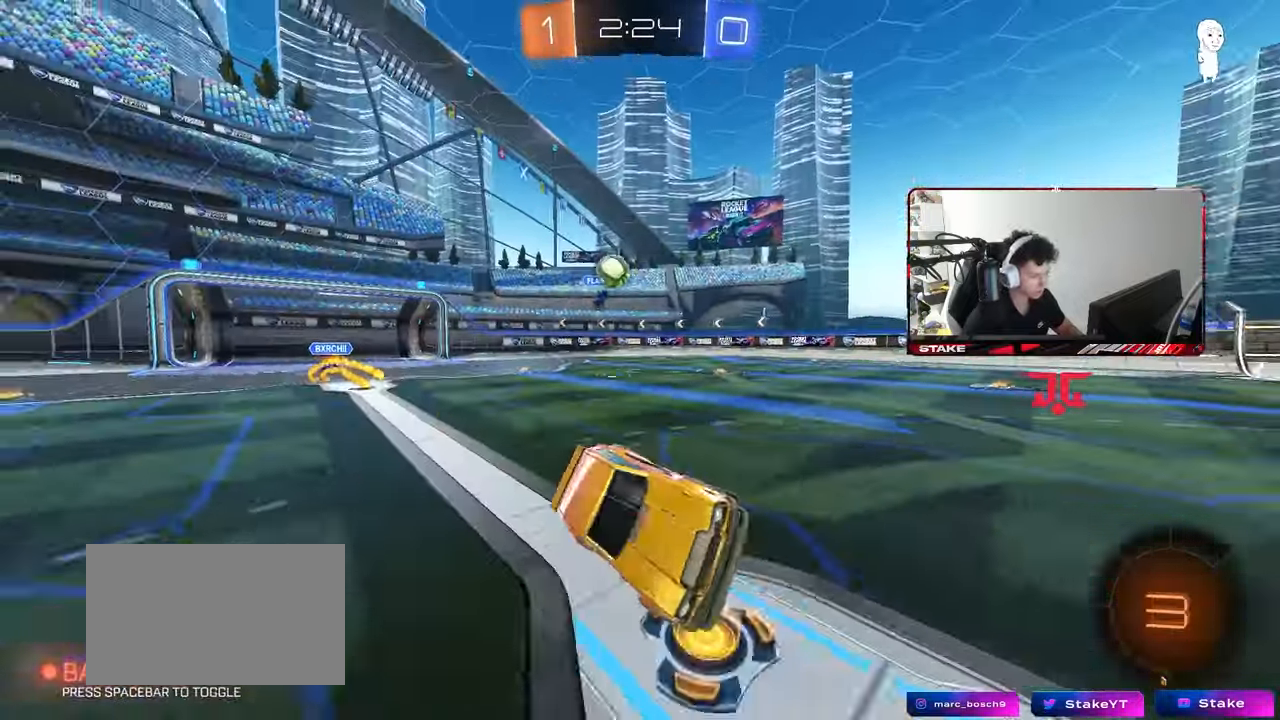
{"keys": ["w"], "mouse": [], "events": [[33, "shift", "up"], [133, "a", "up"], [133, "s", "up"], [217, "w", "down"], [317, "d", "down"], [417, "d", "up"]]}
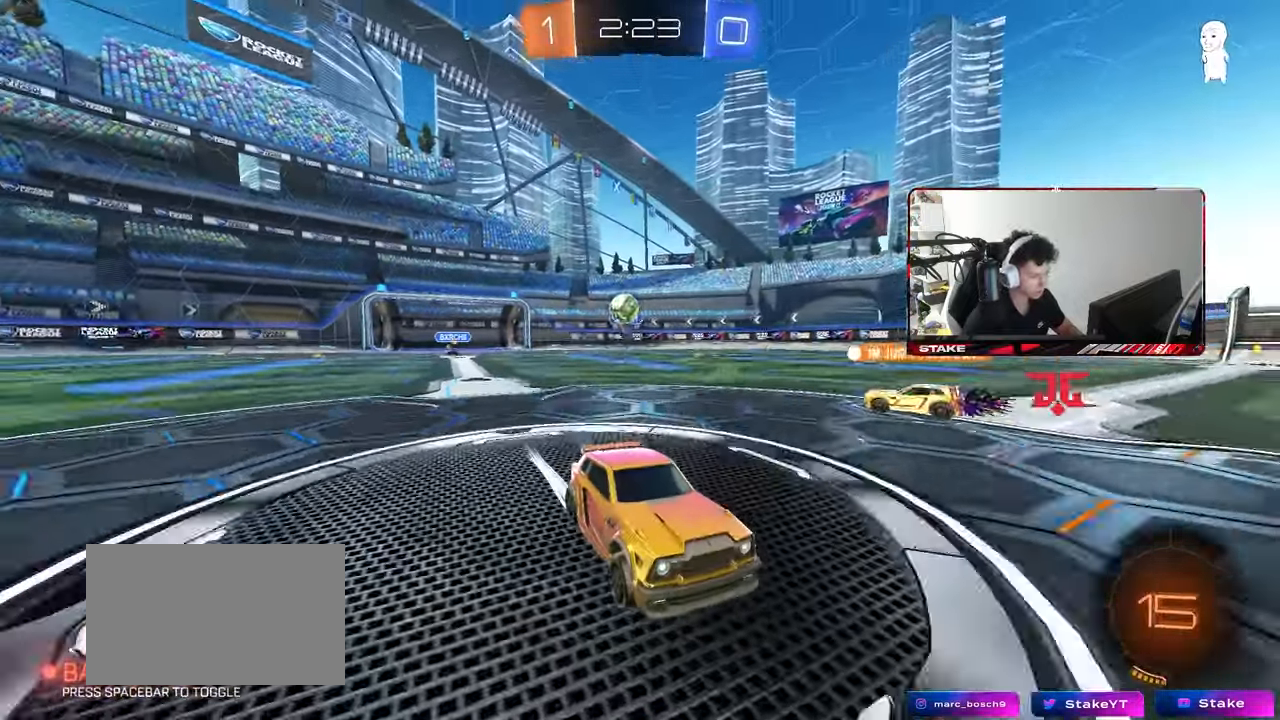
{"keys": ["w"], "mouse": [], "events": [[133, "a", "down"], [283, "a", "up"], [417, "d", "down"], [467, "d", "up"]]}
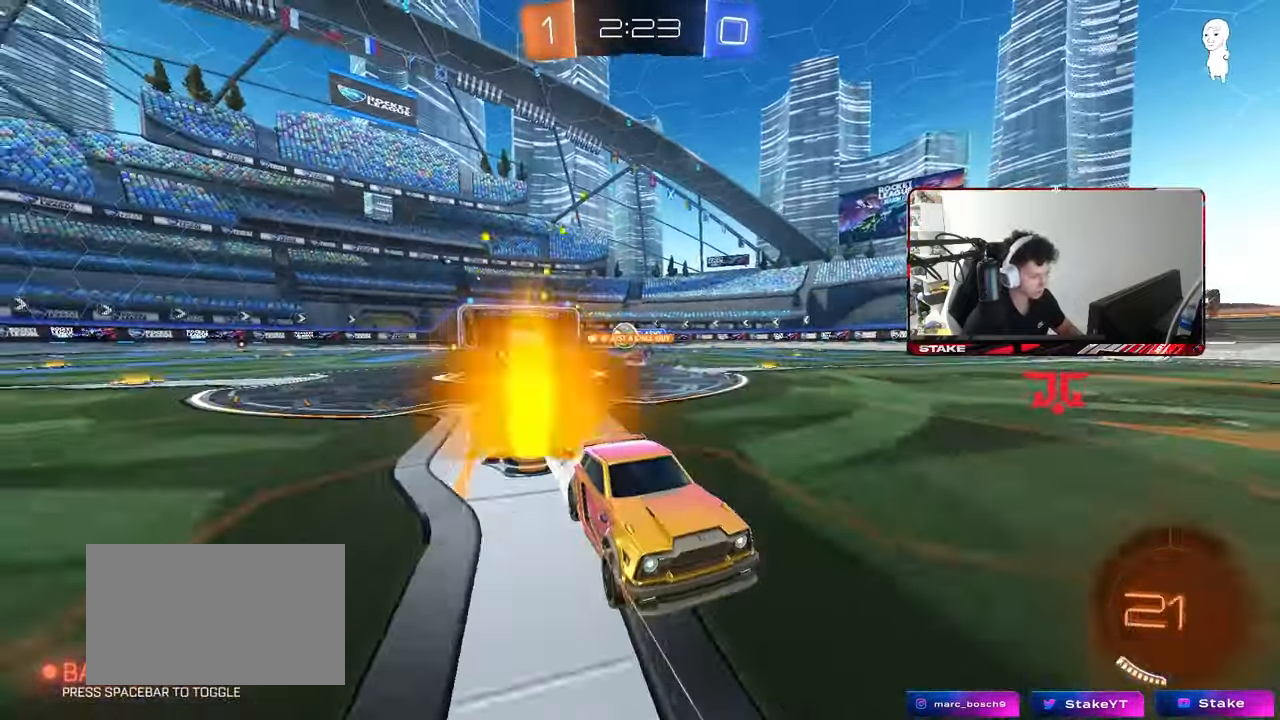
{"keys": ["d", "w"], "mouse": ["left"], "events": [[67, "d", "down"], [117, "shift", "down"], [250, "shift", "up"], [350, "mouse_left", "down"]]}
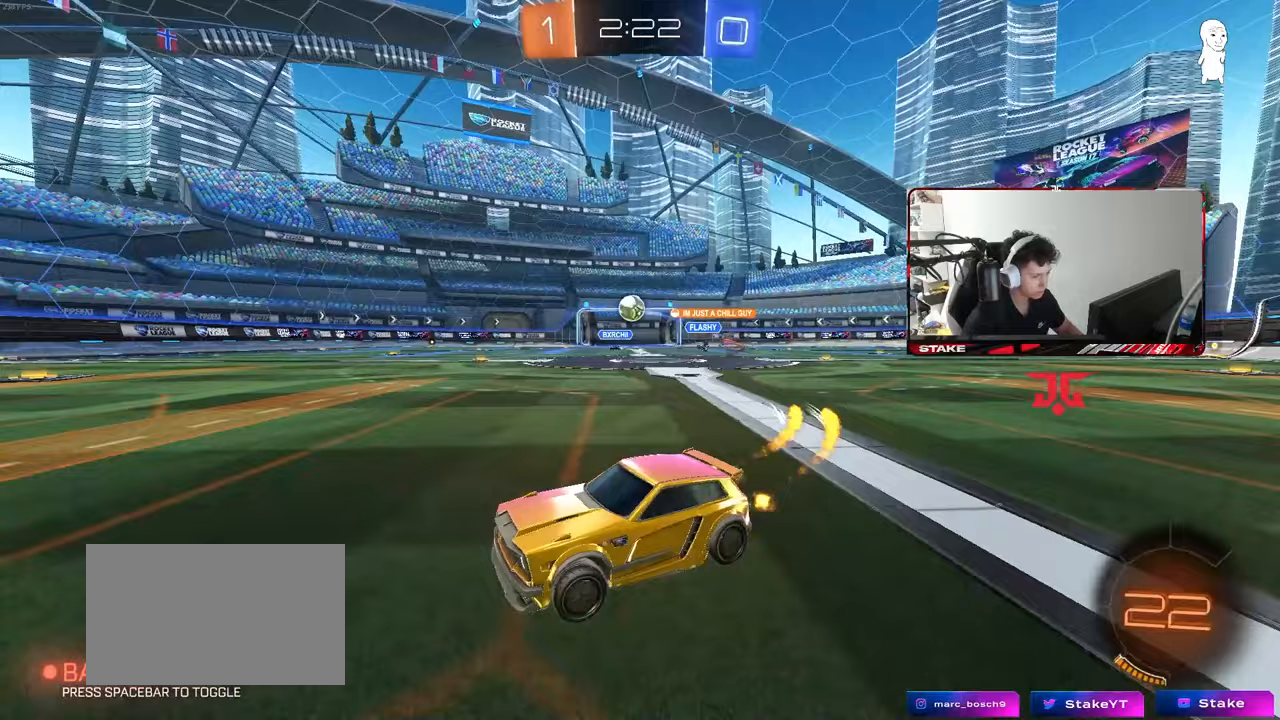
{"keys": ["d", "w"], "mouse": [], "events": [[167, "mouse_left", "up"]]}
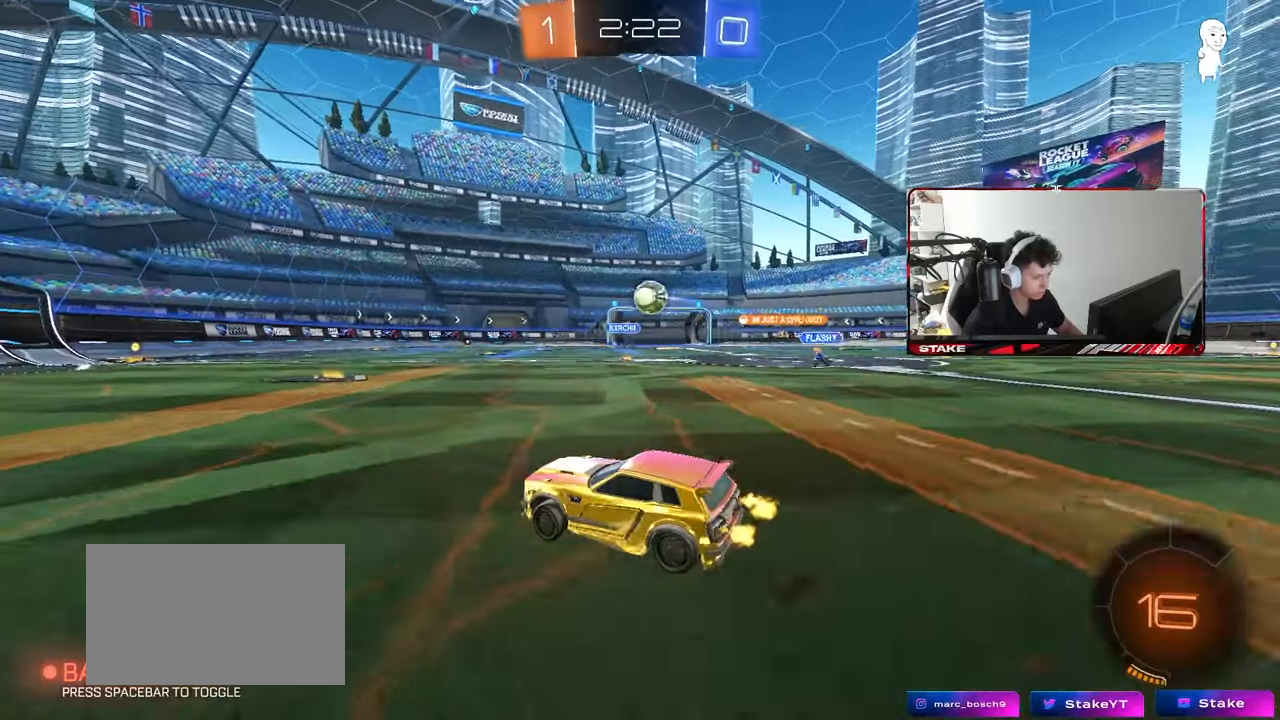
{"keys": [], "mouse": ["left", "right"], "events": [[183, "d", "up"], [183, "mouse_left", "down"], [333, "d", "down"], [333, "w", "up"], [383, "d", "up"], [417, "mouse_right", "down"]]}
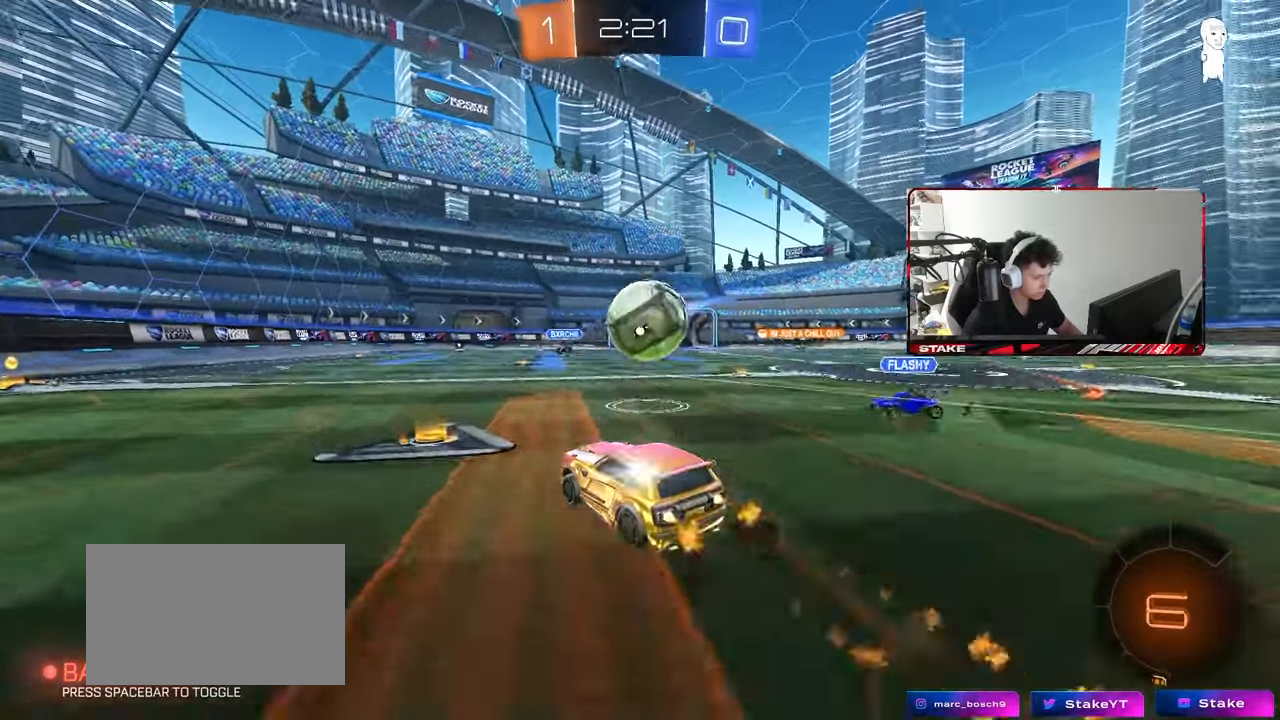
{"keys": ["d", "s", "shift"], "mouse": [], "events": [[17, "d", "down"], [17, "mouse_right", "up"], [117, "w", "down"], [150, "mouse_right", "down"], [150, "shift", "down"], [200, "s", "down"], [200, "w", "up"], [300, "mouse_right", "up"], [483, "mouse_left", "up"]]}
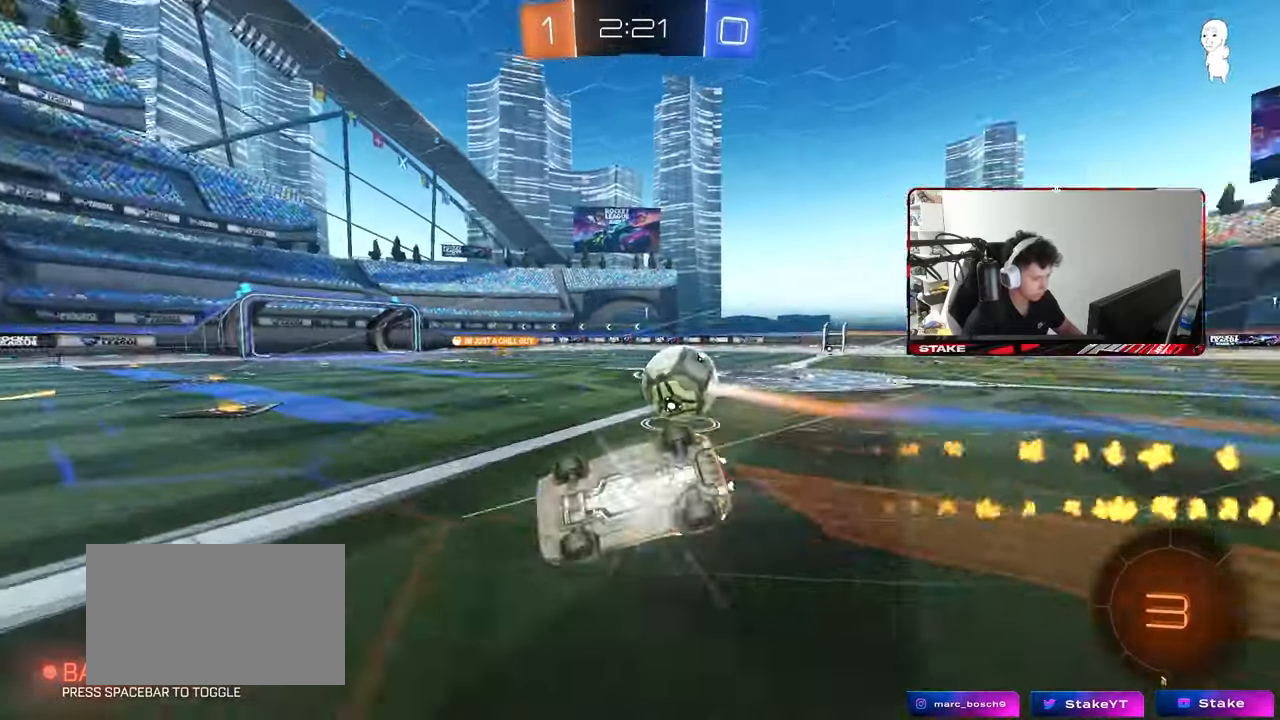
{"keys": ["d"], "mouse": [], "events": [[367, "shift", "up"], [450, "s", "up"]]}
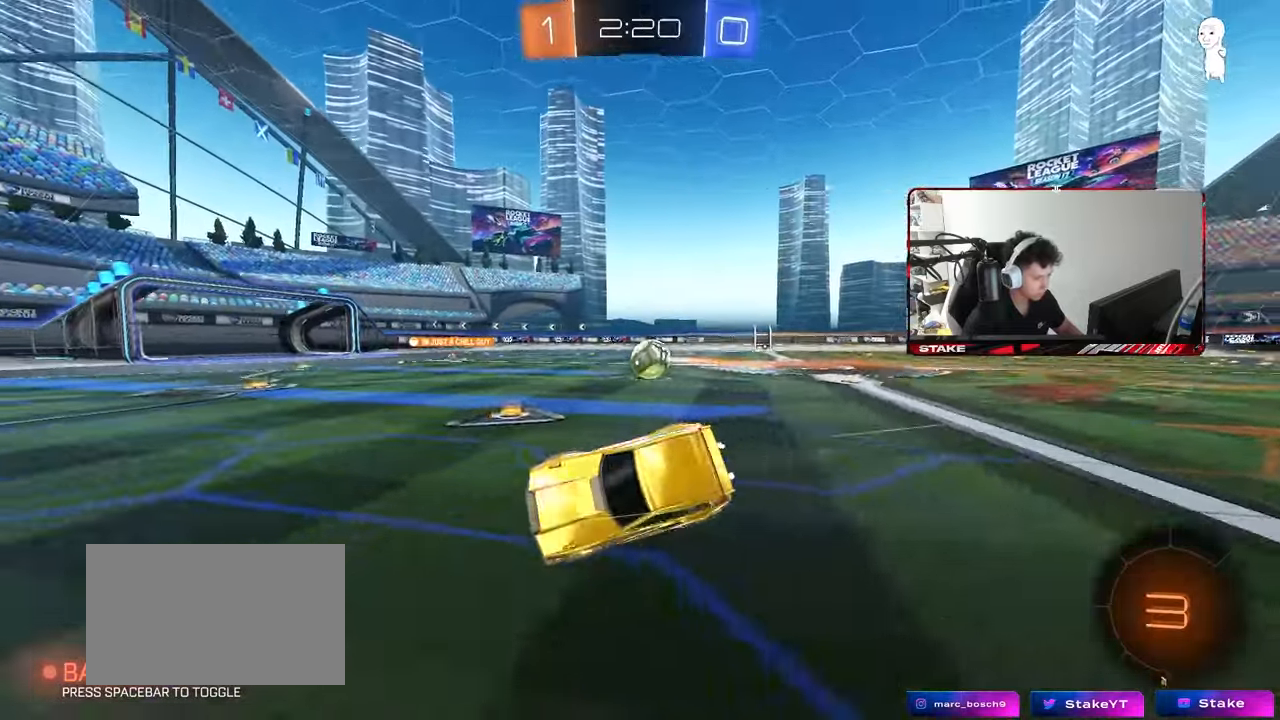
{"keys": ["w"], "mouse": [], "events": [[50, "d", "up"], [133, "w", "down"], [233, "d", "down"], [367, "d", "up"]]}
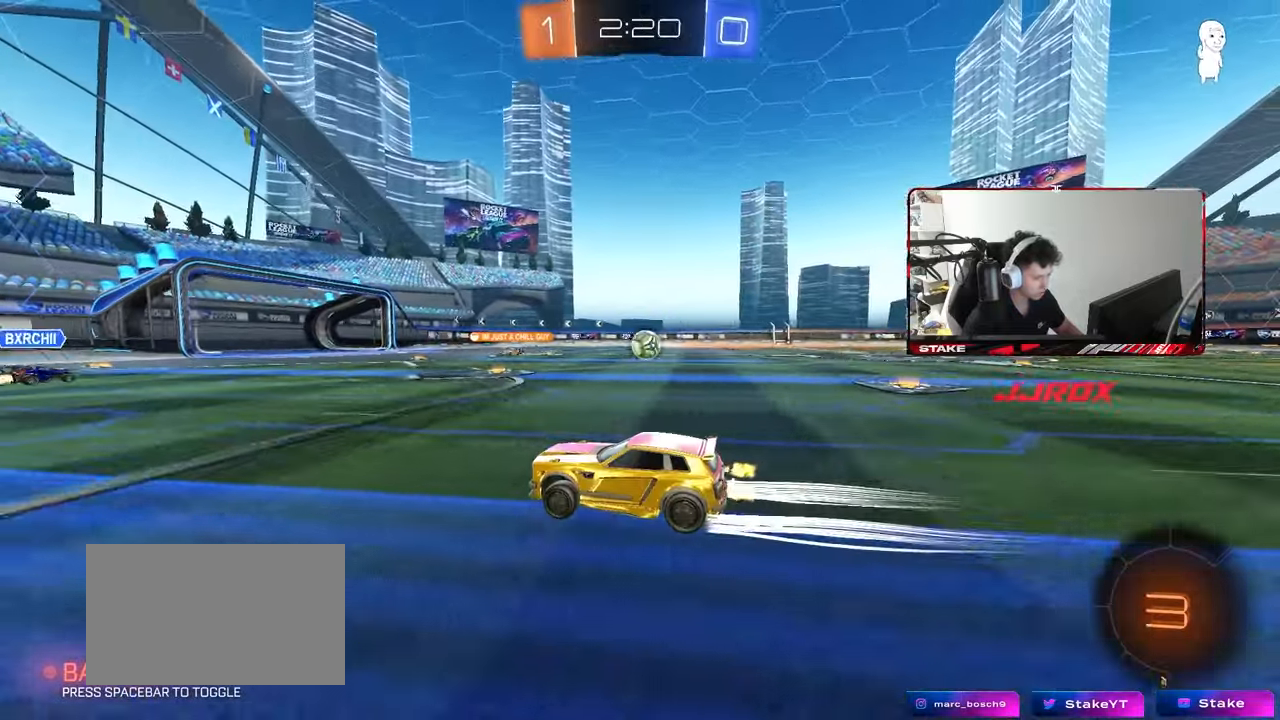
{"keys": ["d", "w"], "mouse": ["left"], "events": [[117, "d", "down"], [300, "d", "up"], [383, "d", "down"], [433, "mouse_left", "down"]]}
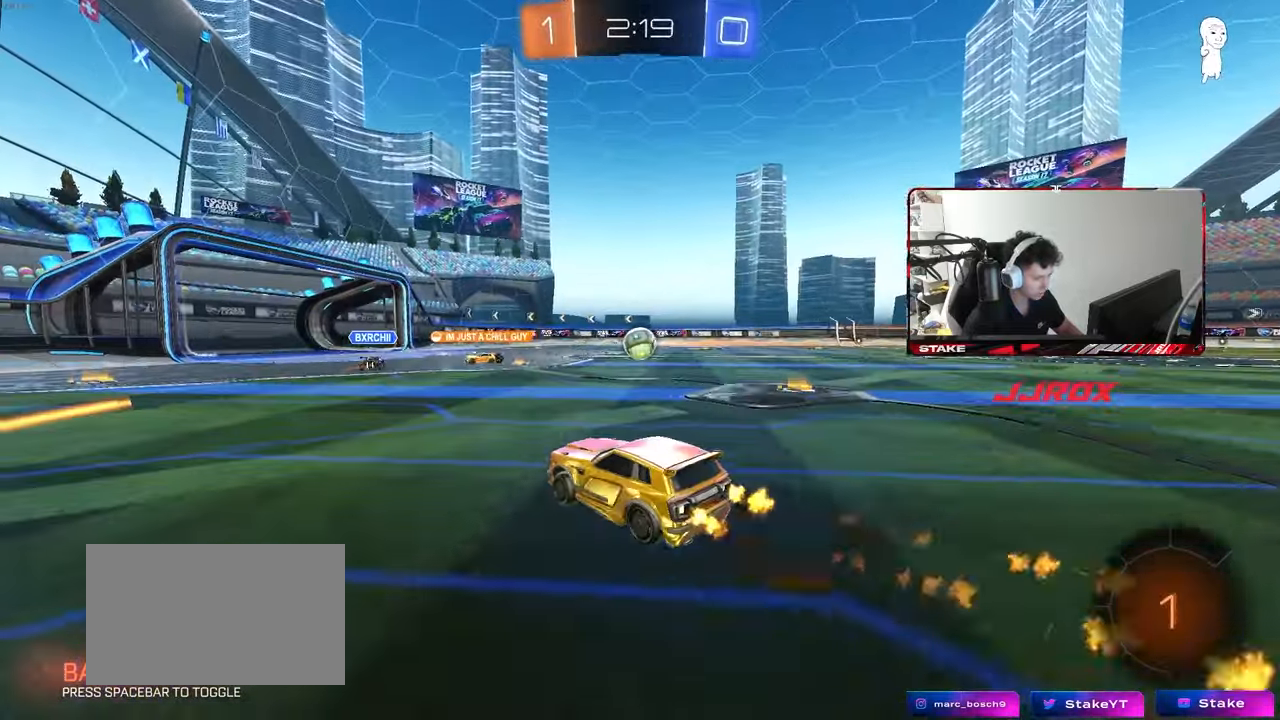
{"keys": ["w"], "mouse": [], "events": [[133, "d", "up"], [267, "d", "down"], [267, "mouse_left", "up"], [400, "d", "up"]]}
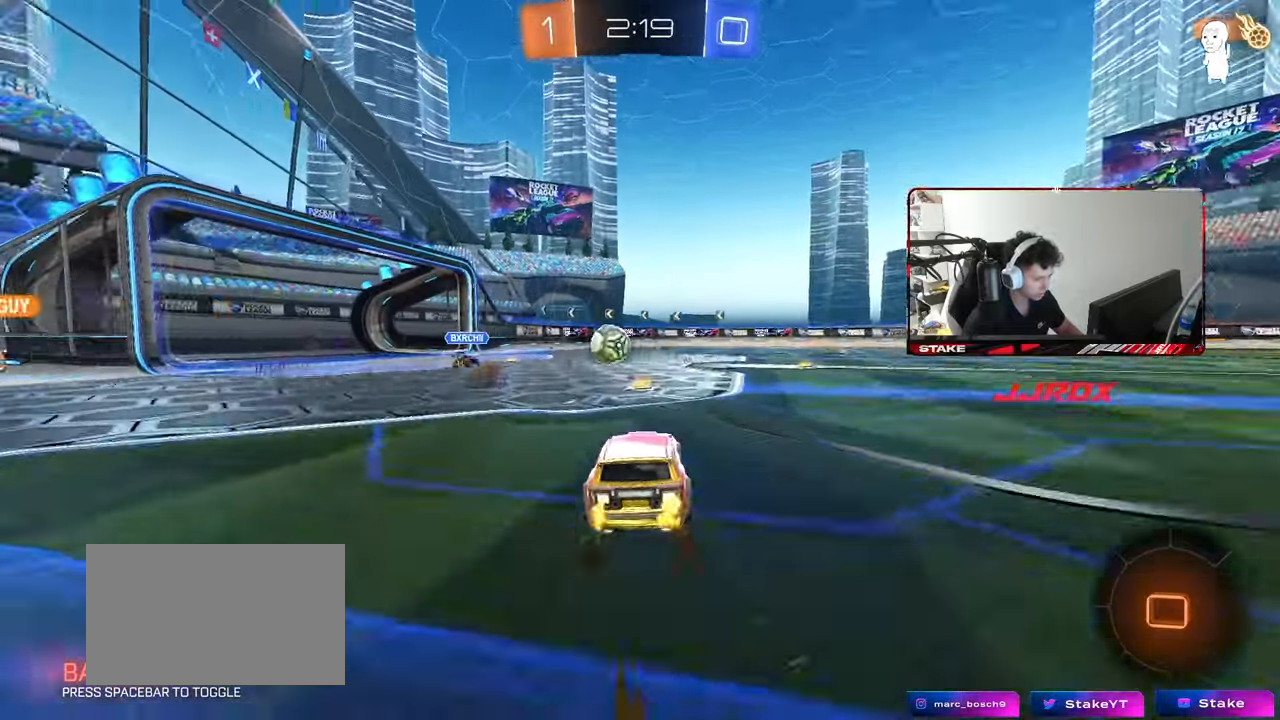
{"keys": ["d", "w"], "mouse": ["left"], "events": [[183, "mouse_left", "down"], [233, "d", "down"], [283, "shift", "down"], [383, "shift", "up"]]}
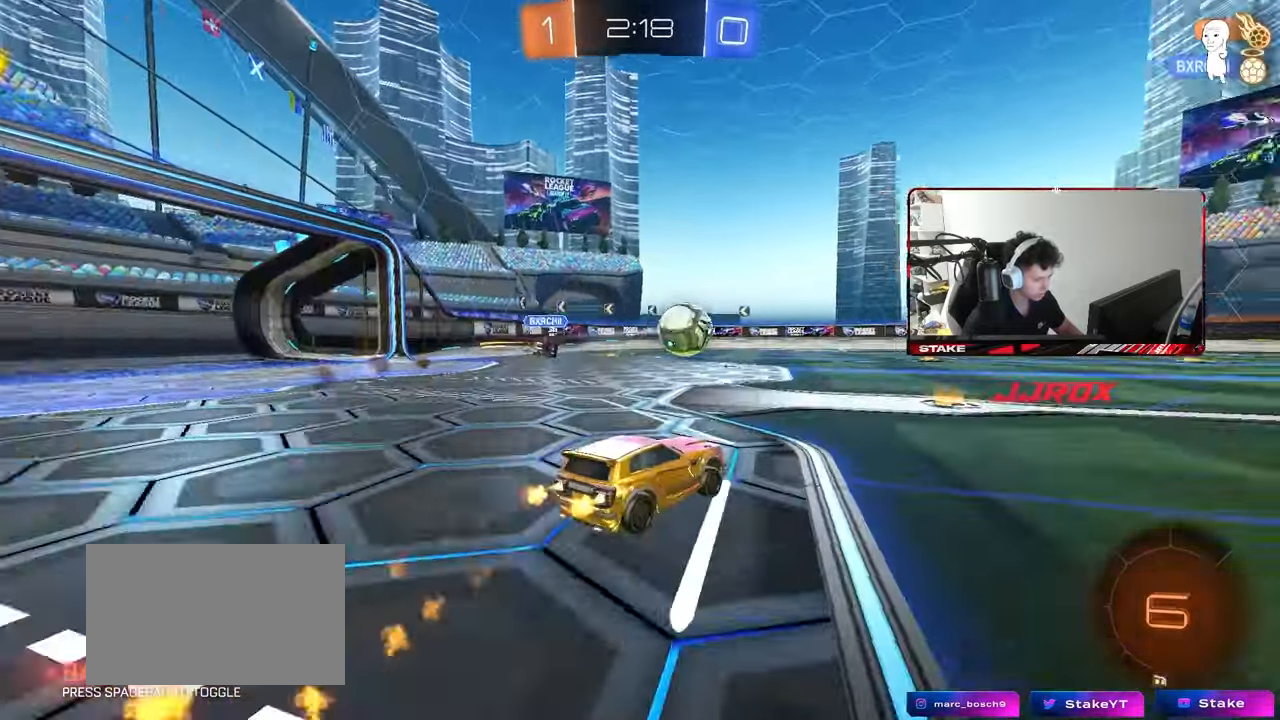
{"keys": ["d", "s", "shift"], "mouse": ["right"], "events": [[117, "d", "up"], [167, "a", "down"], [200, "mouse_right", "down"], [300, "d", "down"], [300, "mouse_left", "up"], [300, "mouse_right", "up"], [350, "a", "up"], [350, "mouse_left", "down"], [350, "mouse_right", "down"], [350, "shift", "down"], [433, "s", "down"], [433, "w", "up"], [483, "mouse_left", "up"]]}
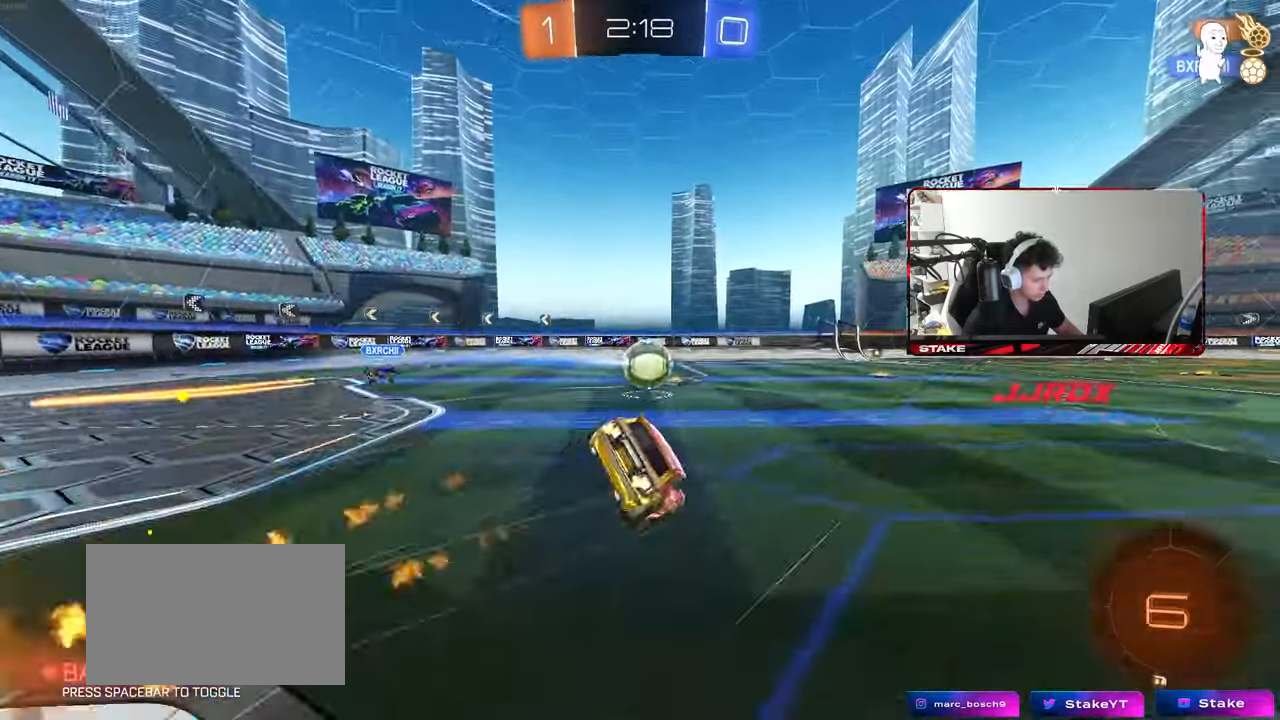
{"keys": ["d", "s", "shift"], "mouse": [], "events": [[33, "mouse_right", "up"], [267, "s", "up"], [400, "s", "down"]]}
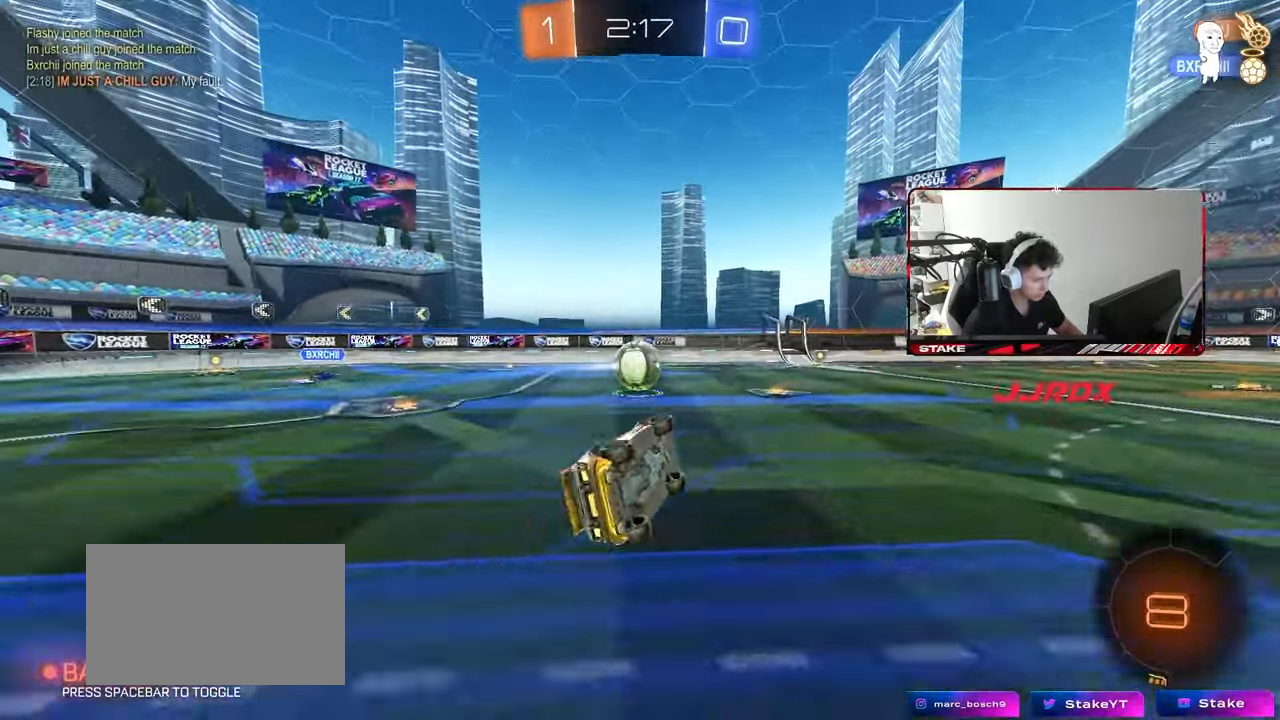
{"keys": ["w"], "mouse": [], "events": [[150, "shift", "up"], [183, "s", "up"], [283, "d", "up"], [383, "w", "down"]]}
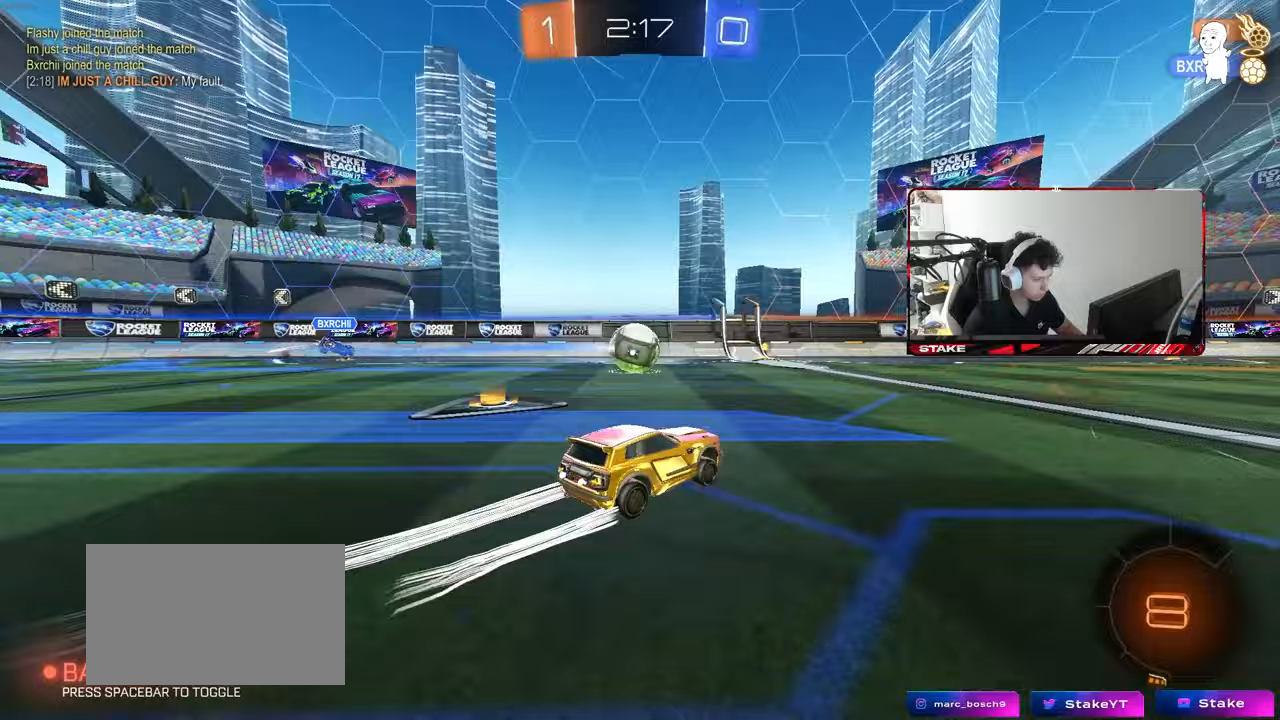
{"keys": [], "mouse": ["right"], "events": [[250, "a", "down"], [433, "a", "up"], [433, "mouse_right", "down"], [433, "w", "up"]]}
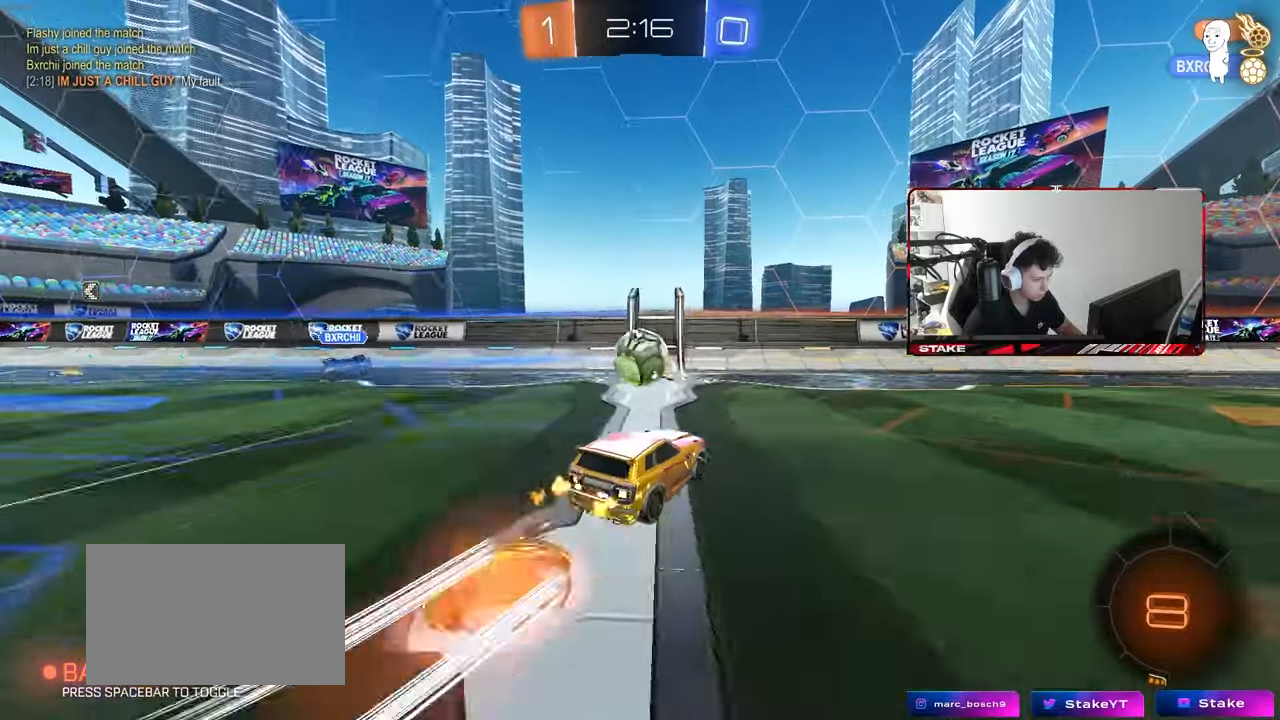
{"keys": ["d", "shift", "w"], "mouse": [], "events": [[33, "a", "down"], [33, "s", "down"], [33, "shift", "down"], [117, "a", "up"], [117, "mouse_right", "up"], [117, "s", "up"], [117, "shift", "up"], [217, "mouse_right", "down"], [317, "mouse_right", "up"], [317, "w", "down"], [367, "d", "down"], [450, "shift", "down"]]}
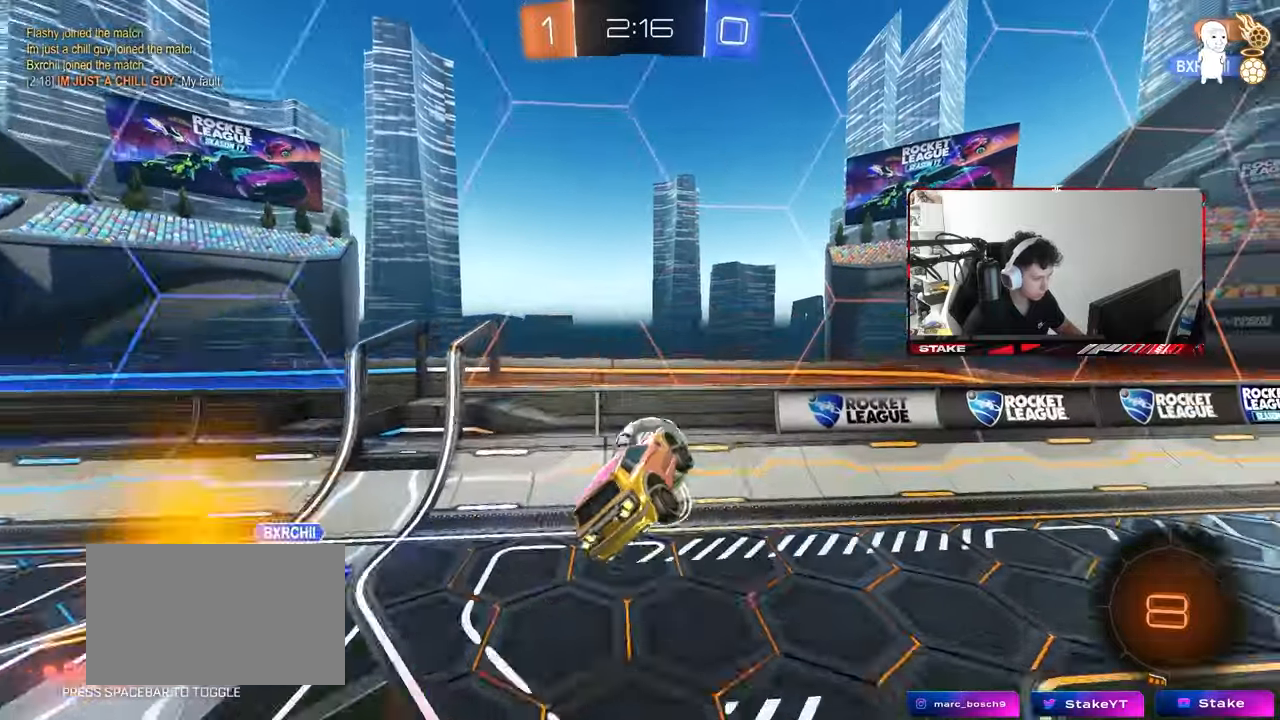
{"keys": ["d", "shift"], "mouse": ["left"], "events": [[133, "mouse_left", "down"], [467, "w", "up"]]}
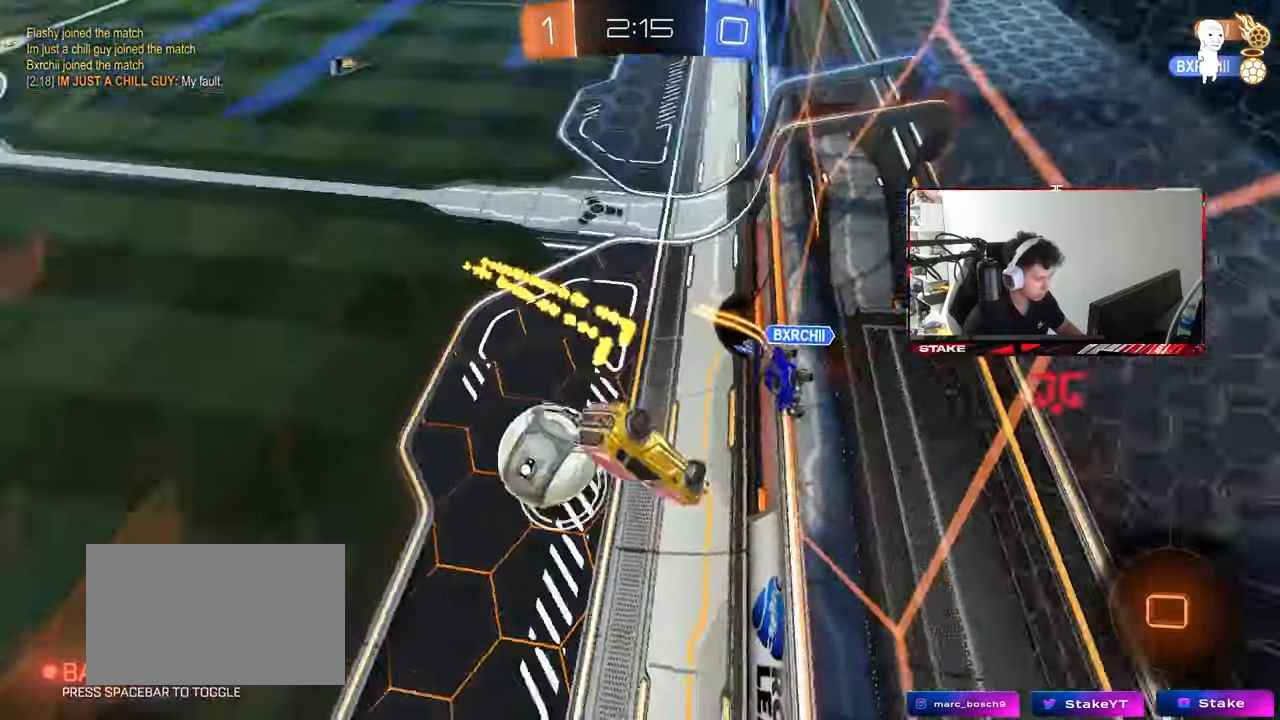
{"keys": ["a"], "mouse": [], "events": [[17, "shift", "up"], [117, "d", "up"], [117, "mouse_left", "up"], [250, "a", "down"], [300, "w", "down"], [400, "w", "up"]]}
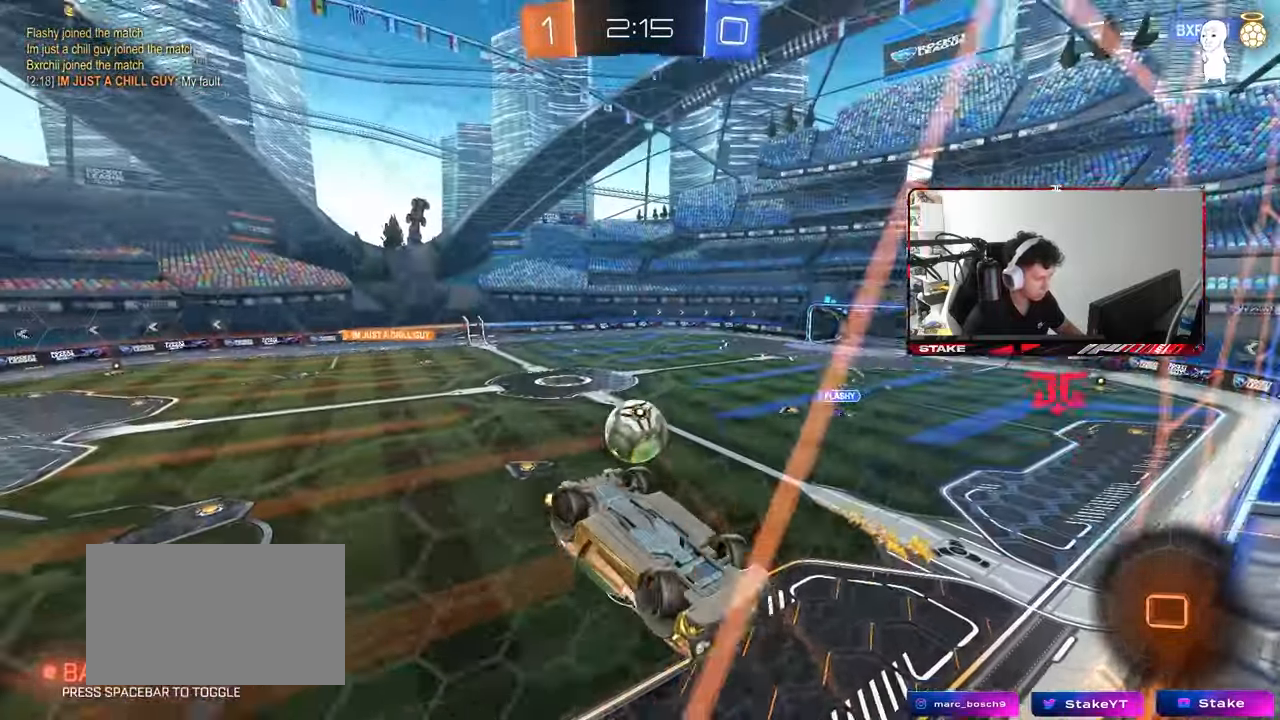
{"keys": ["d"], "mouse": [], "events": [[217, "s", "down"], [217, "shift", "down"], [367, "a", "up"], [400, "shift", "up"], [450, "d", "down"], [450, "s", "up"]]}
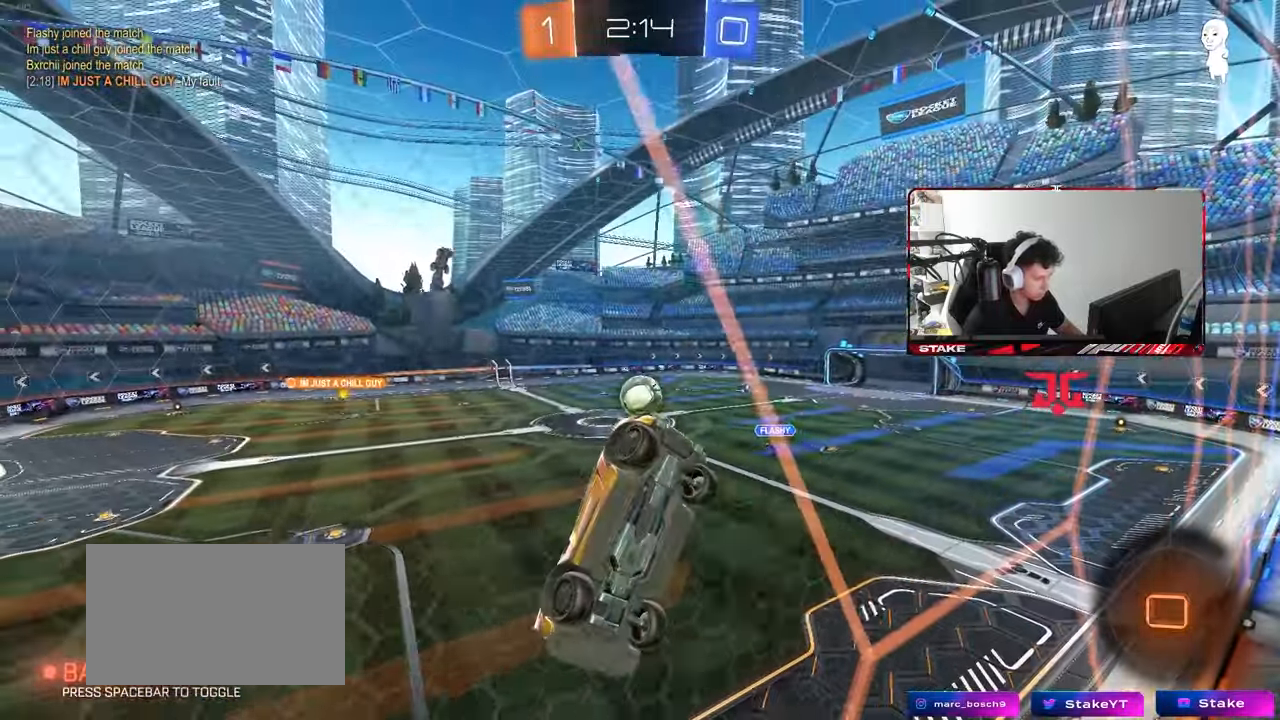
{"keys": [], "mouse": [], "events": [[100, "d", "up"]]}
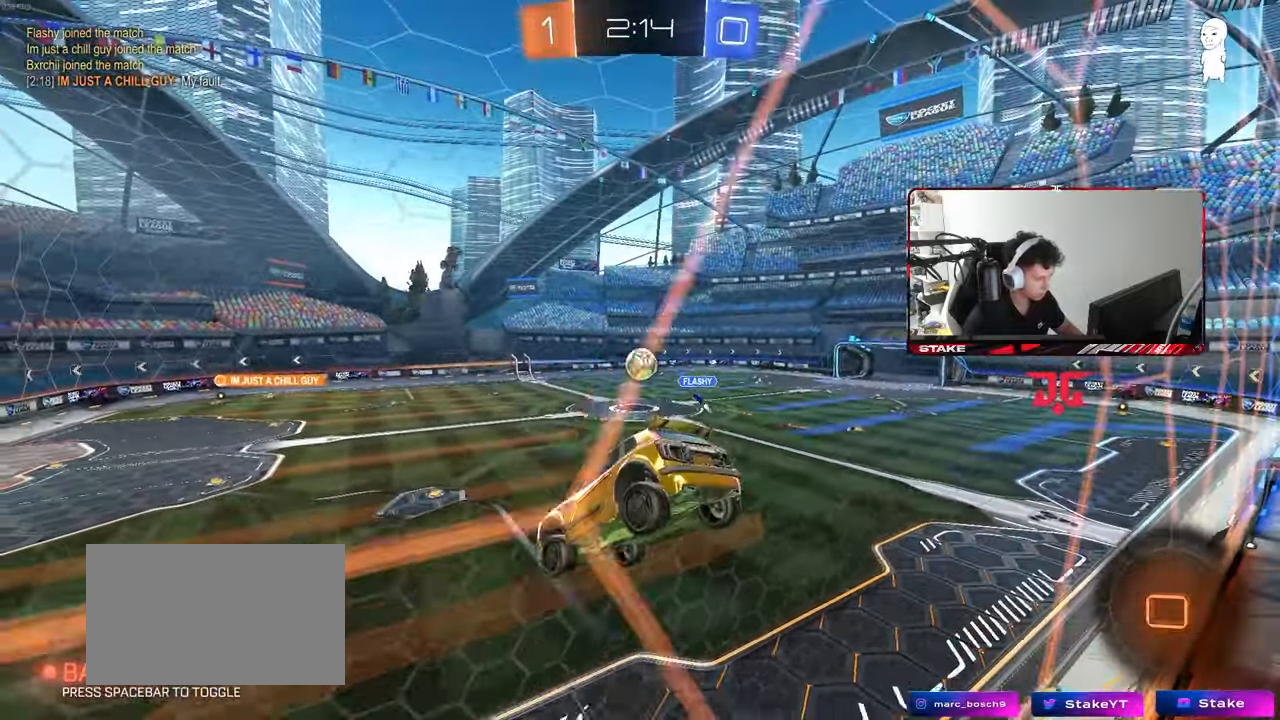
{"keys": [], "mouse": [], "events": [[17, "a", "down"], [150, "a", "up"], [200, "d", "down"], [300, "w", "down"], [350, "d", "up"], [400, "w", "up"]]}
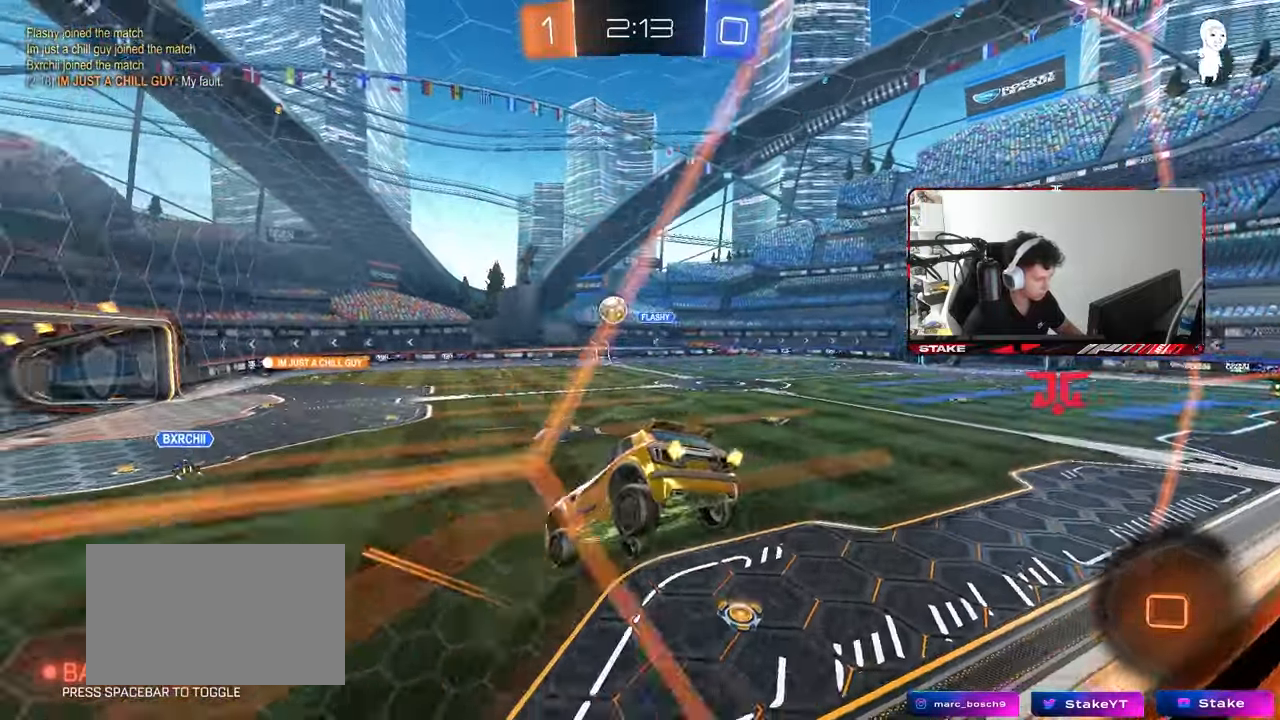
{"keys": ["a", "w"], "mouse": [], "events": [[133, "a", "down"], [217, "a", "up"], [417, "w", "down"], [500, "a", "down"]]}